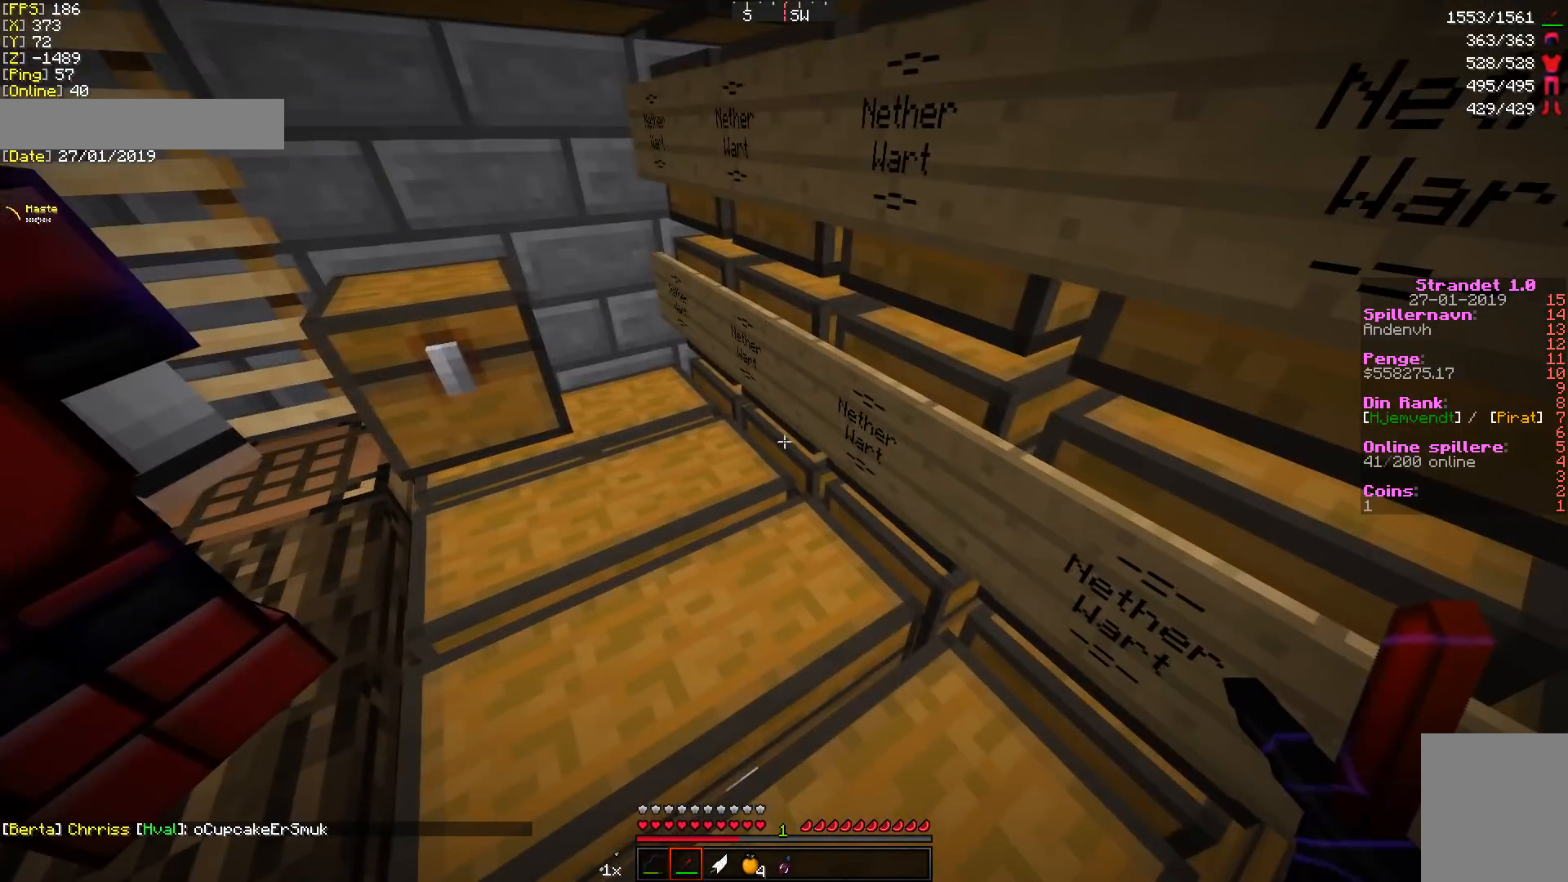
Gameplay with keyboard and mouse; each line is a JSON object with the keys and mouse buttons held at the frame after it. "events" lists presses ("down") and releases ("up") of "a", "d", "s", "w", "mouse_left" and "mouse_right" between this image and that frame as [ms after this image, input, new state], when the widget could be followed in between. "mouse_left", "mouse_right" = the "left", "right" buttons of the "mouse" list. No other keys are recorded. Fast repeated clicks can show as one long hold. Mouse movement is not recorded.
{"keys": [], "mouse": []}
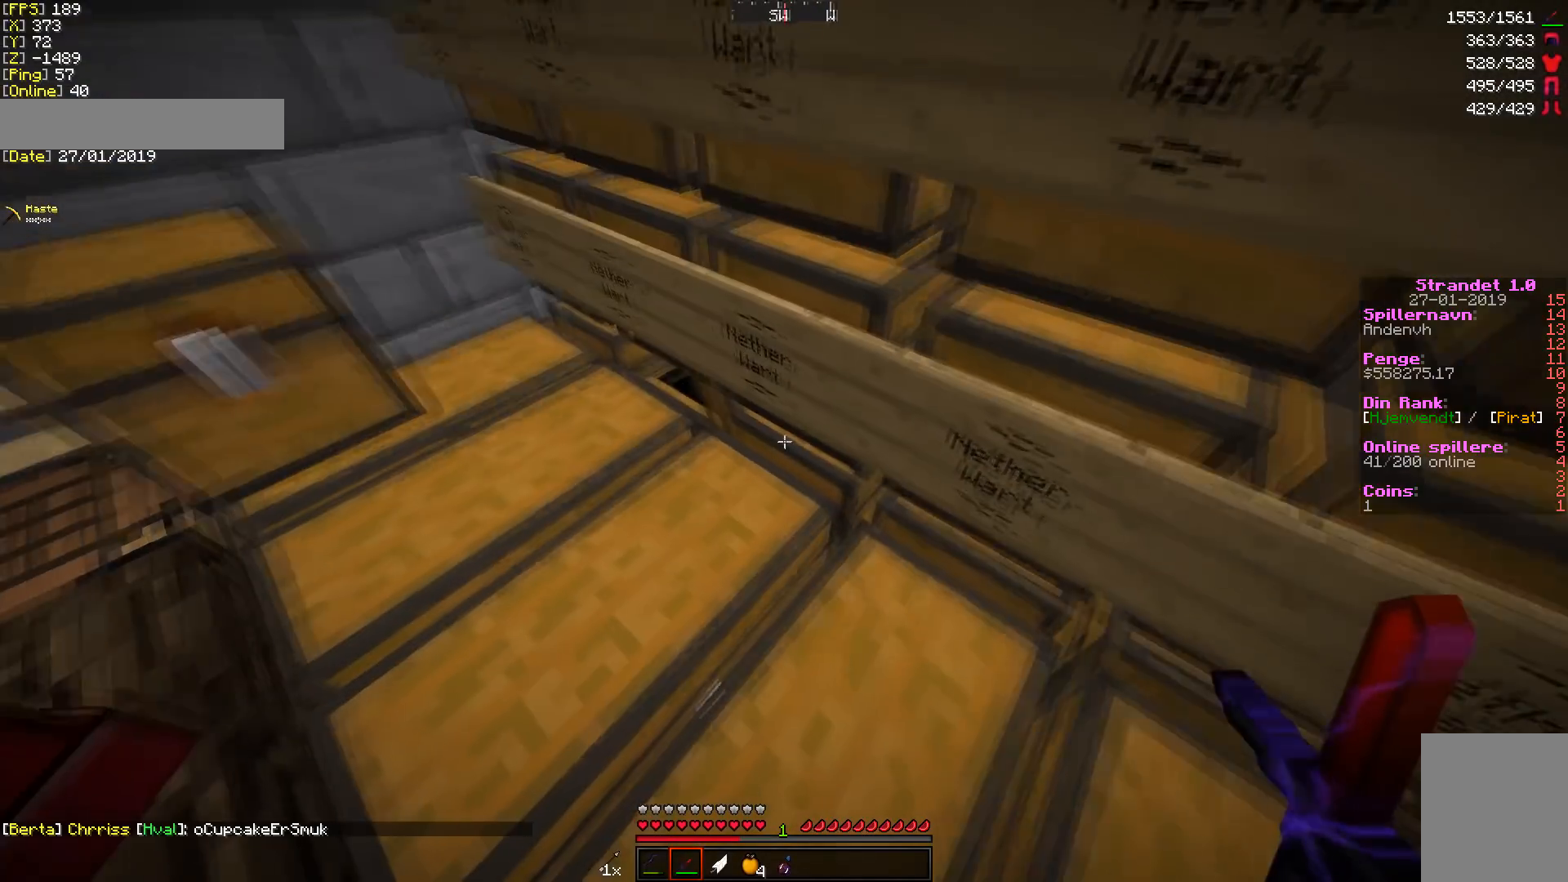
{"keys": [], "mouse": [], "events": [[205, "mouse_right", "down"], [410, "mouse_right", "up"]]}
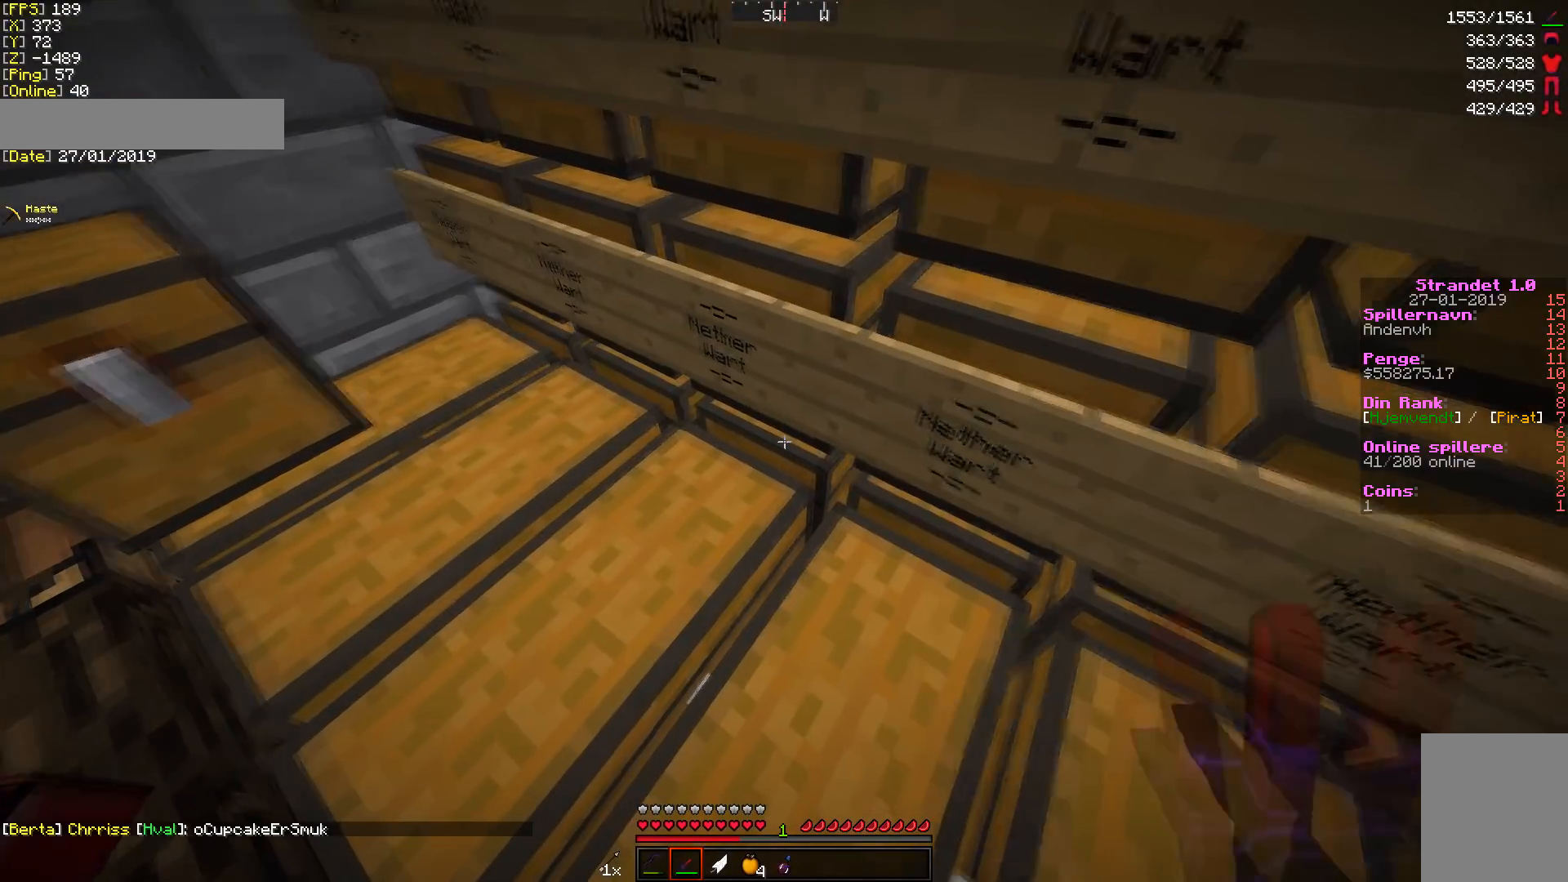
{"keys": [], "mouse": []}
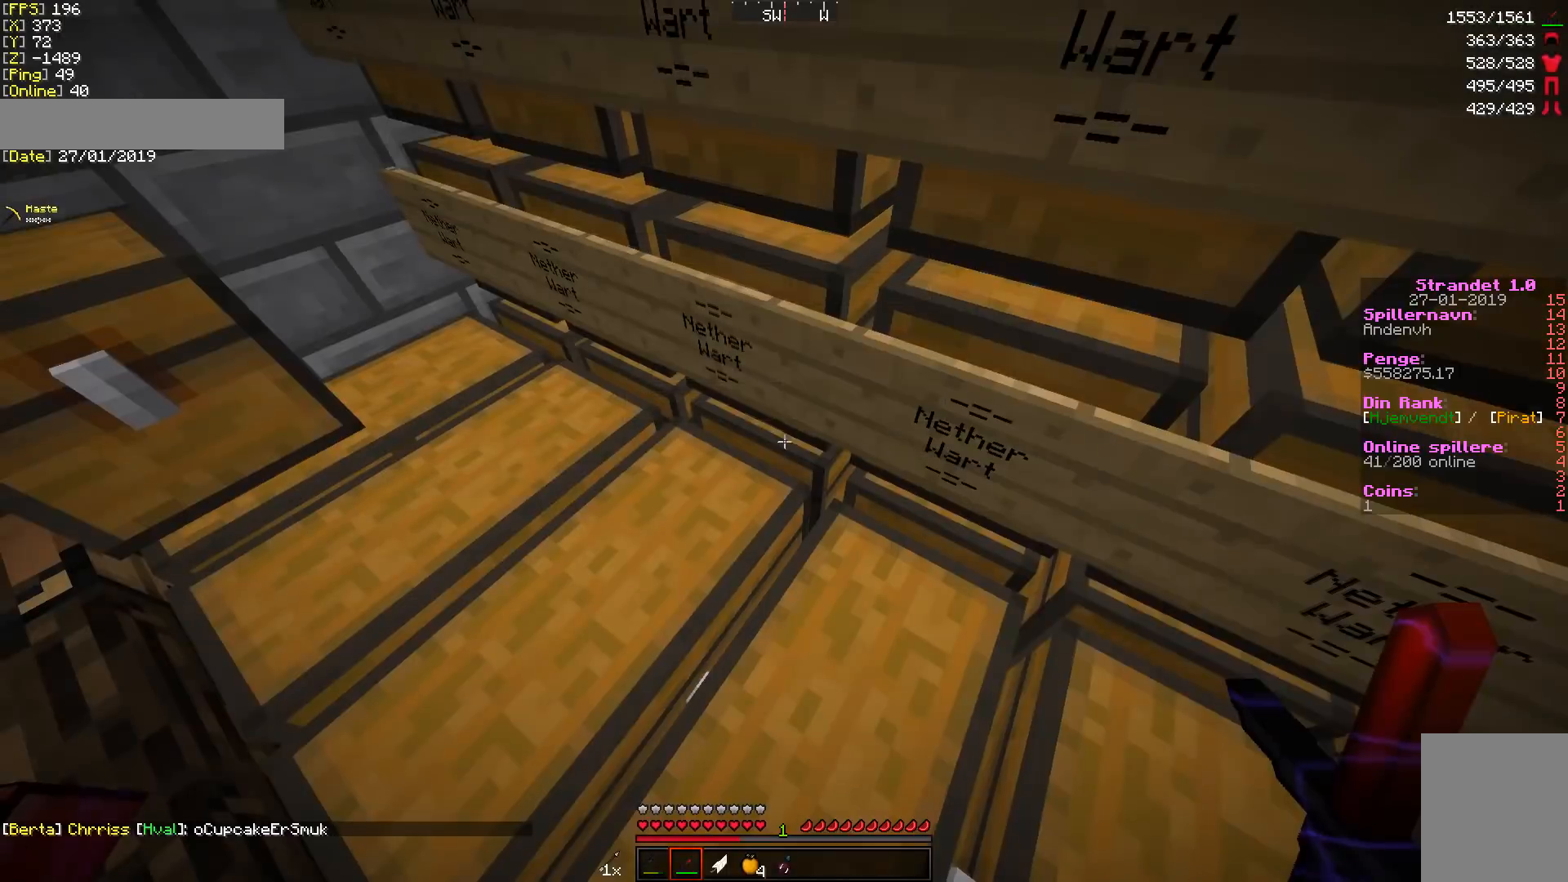
{"keys": [], "mouse": []}
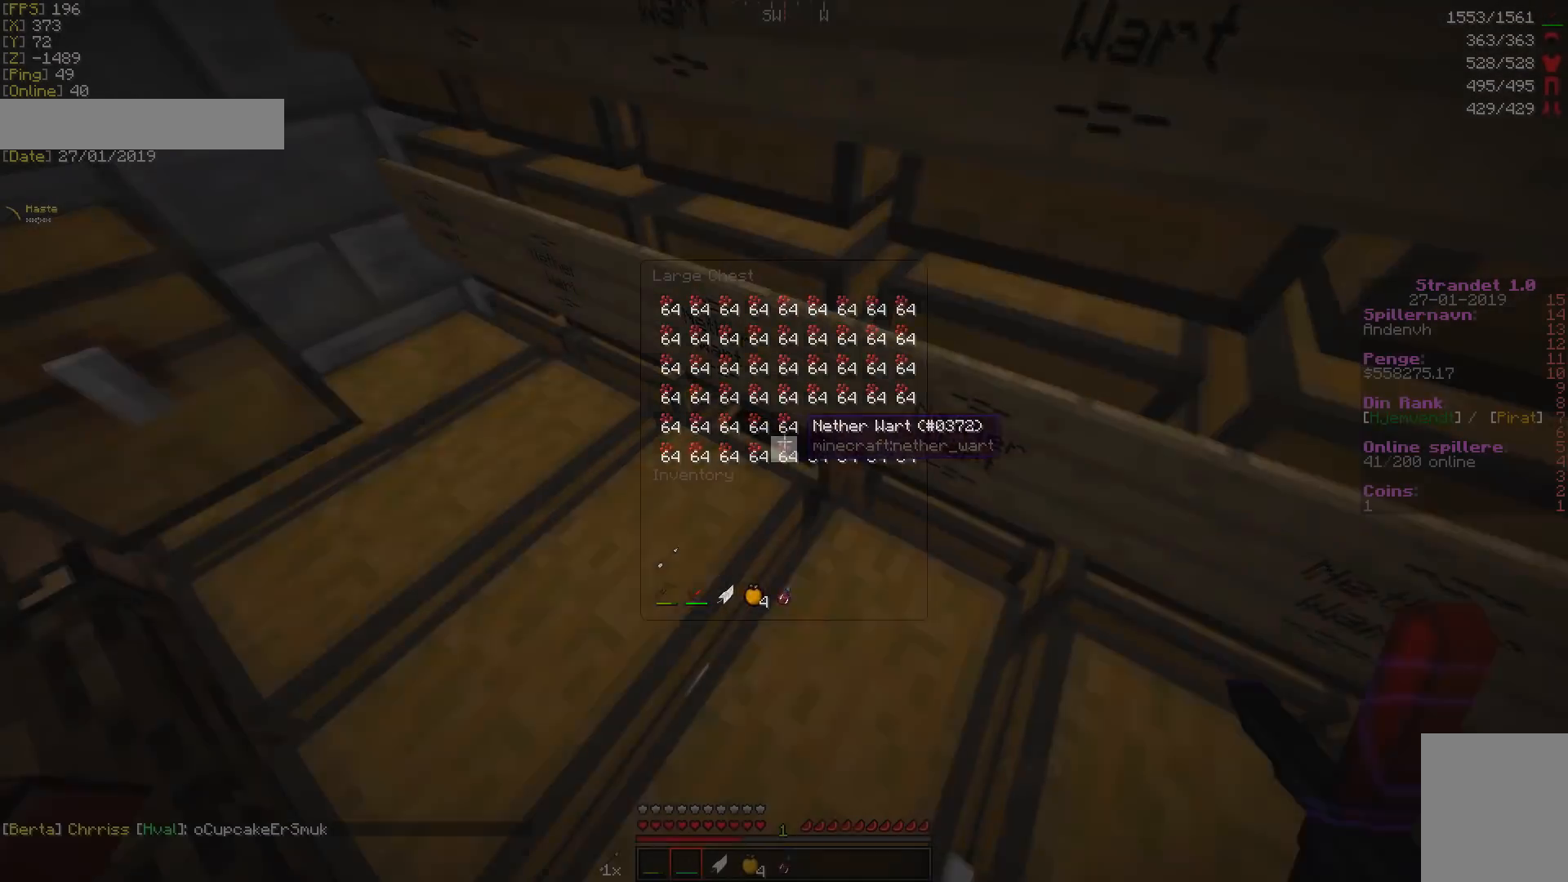
{"keys": [], "mouse": ["right"], "events": [[443, "mouse_right", "down"]]}